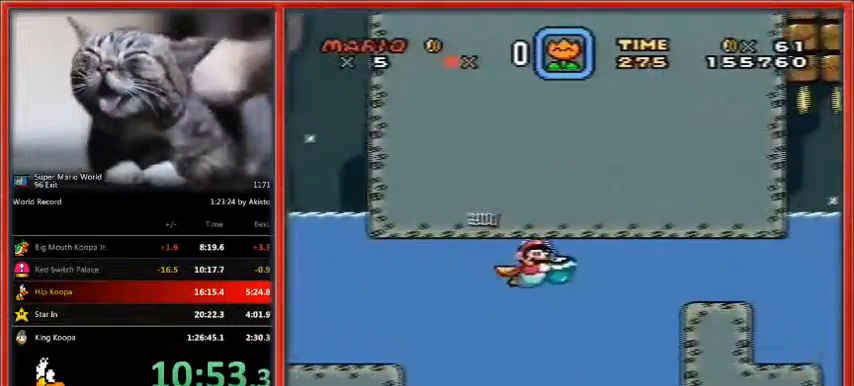
Gameplay with a controller (Nintendo layout); each line is a JSON object with the inputs held at the frame after it. "events" lists button and stick changes between this image and that frame as [ms after this image, input, new state], when the widget could be followed in between. Not read: L1 L3 R3.
{"buttons": ["Y", "DPAD_RIGHT"], "events": []}
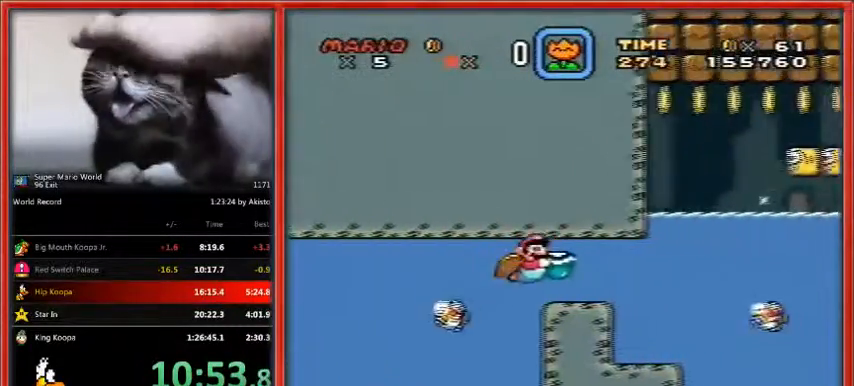
{"buttons": ["Y", "DPAD_DOWN", "DPAD_RIGHT"], "events": [[200, "DPAD_DOWN", "down"]]}
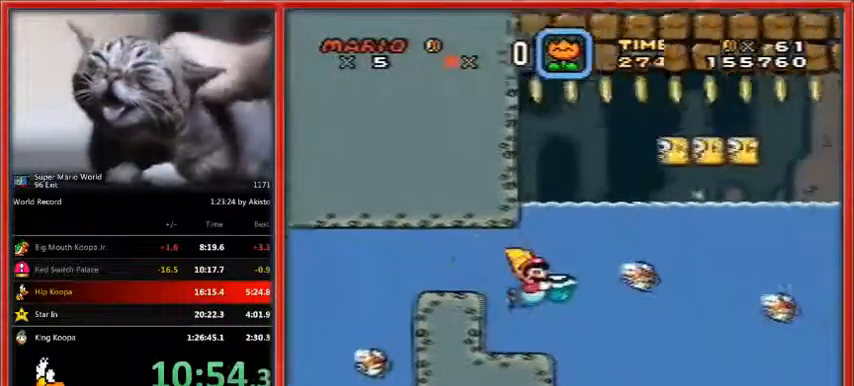
{"buttons": ["Y", "DPAD_RIGHT"], "events": [[200, "DPAD_DOWN", "up"]]}
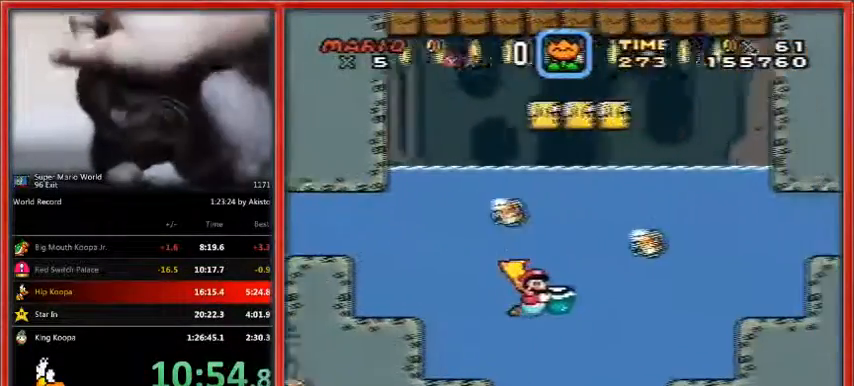
{"buttons": ["Y", "DPAD_RIGHT"], "events": []}
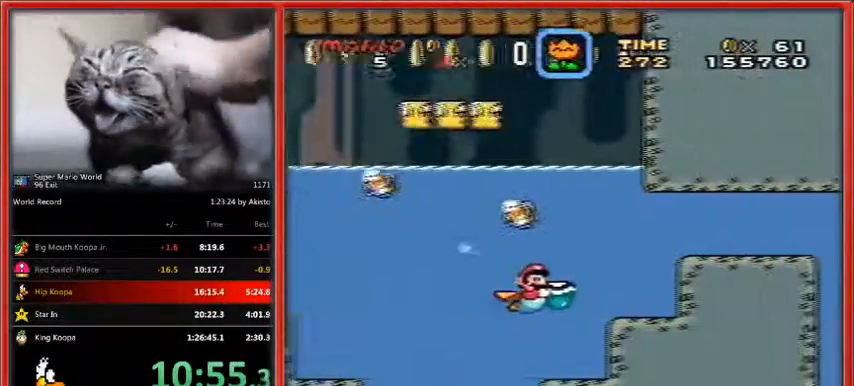
{"buttons": ["Y", "DPAD_RIGHT"], "events": []}
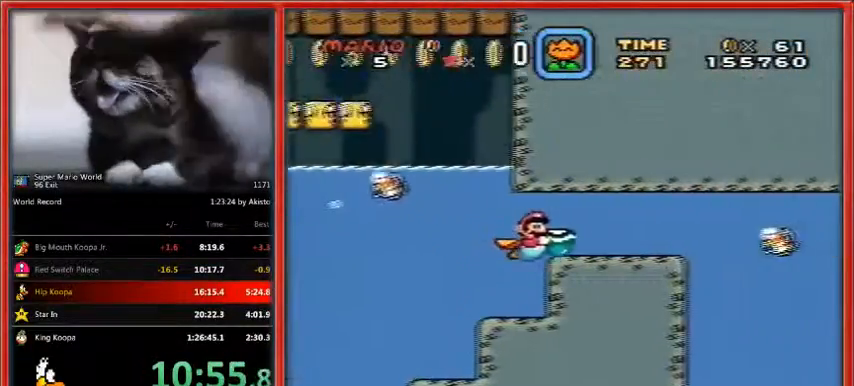
{"buttons": ["DPAD_DOWN", "DPAD_RIGHT"], "events": [[467, "DPAD_DOWN", "down"], [500, "Y", "up"]]}
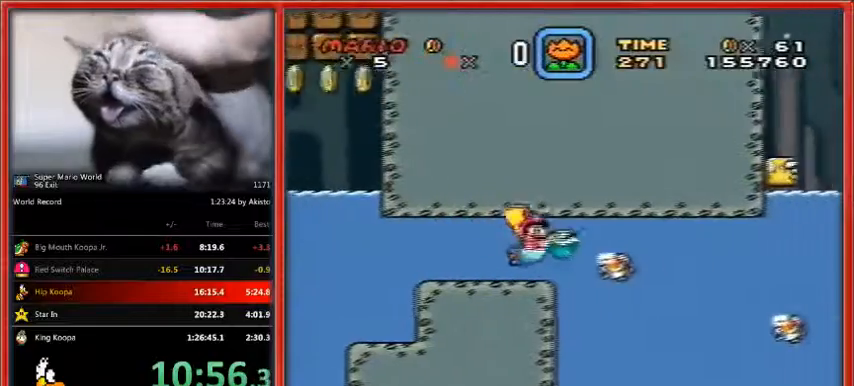
{"buttons": ["Y", "DPAD_RIGHT"], "events": [[67, "B", "down"], [67, "Y", "down"], [100, "DPAD_DOWN", "up"], [200, "B", "up"]]}
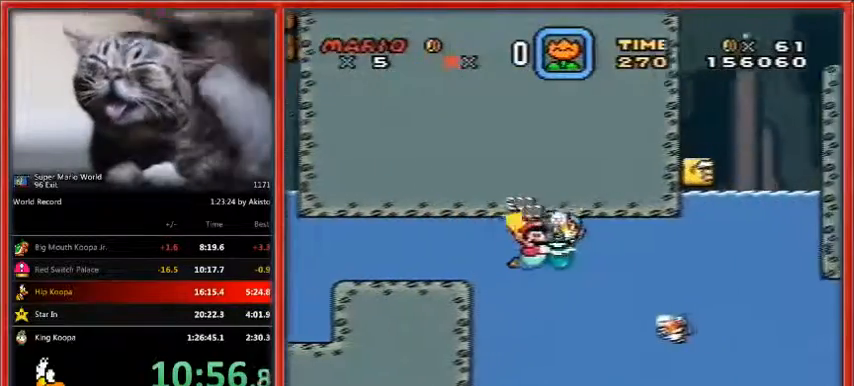
{"buttons": ["Y", "DPAD_DOWN", "DPAD_RIGHT"], "events": [[367, "DPAD_DOWN", "down"]]}
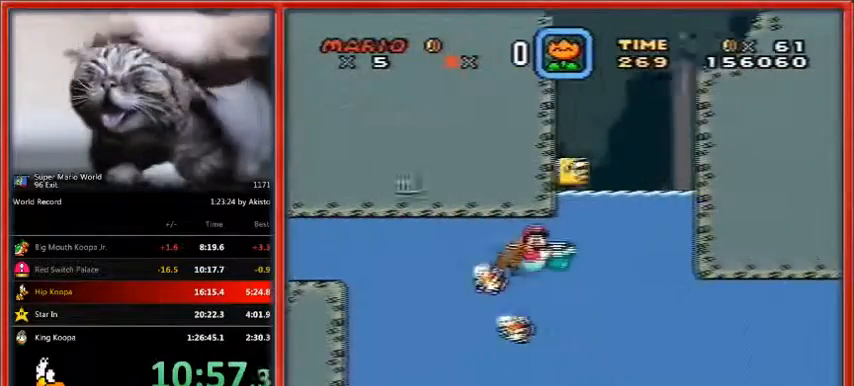
{"buttons": ["Y", "DPAD_RIGHT"], "events": [[167, "DPAD_DOWN", "up"]]}
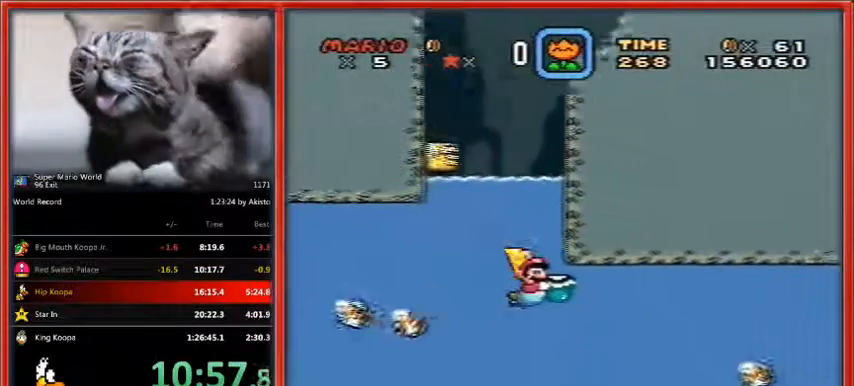
{"buttons": ["Y", "DPAD_RIGHT"], "events": []}
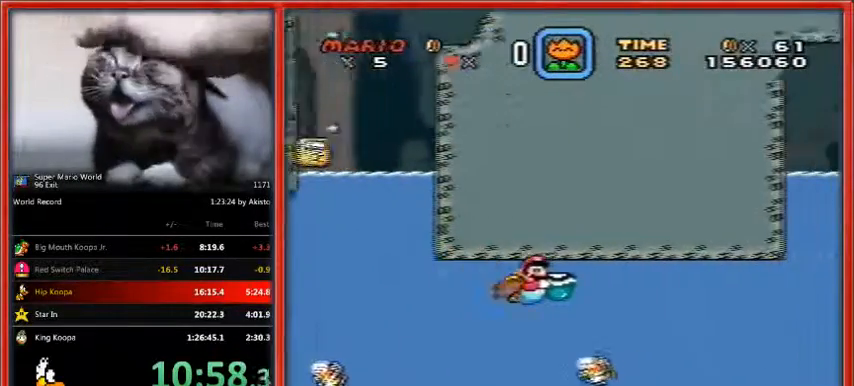
{"buttons": ["Y", "DPAD_RIGHT"], "events": []}
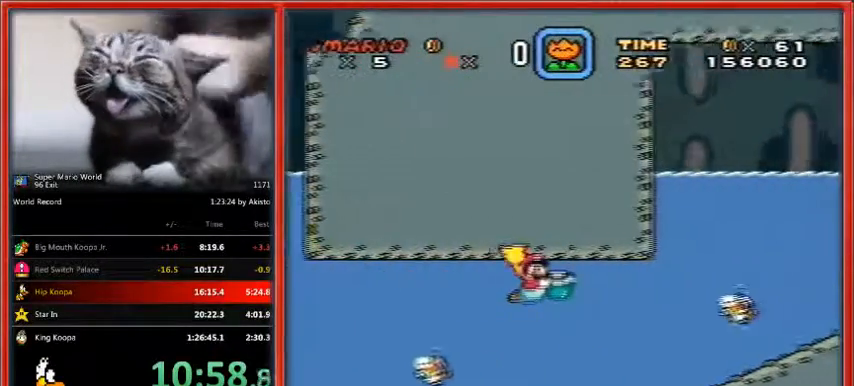
{"buttons": ["B", "Y", "DPAD_UP", "DPAD_RIGHT"], "events": [[233, "DPAD_DOWN", "down"], [333, "DPAD_DOWN", "up"], [367, "DPAD_RIGHT", "up"], [367, "DPAD_UP", "down"], [367, "Y", "up"], [433, "B", "down"], [433, "DPAD_RIGHT", "down"], [467, "Y", "down"]]}
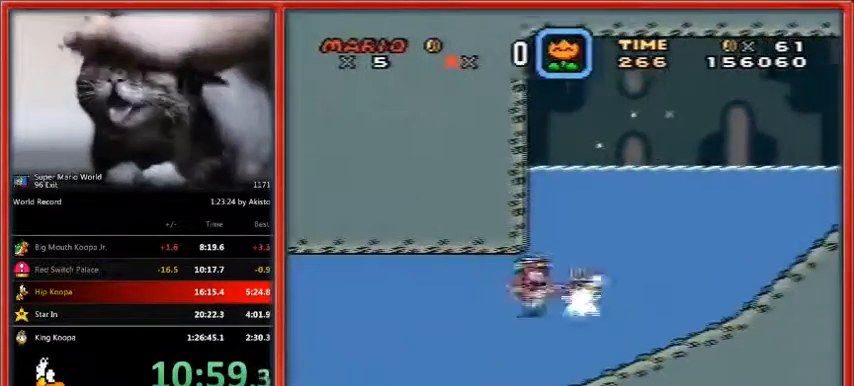
{"buttons": ["B", "Y", "DPAD_UP", "DPAD_RIGHT"], "events": [[33, "B", "up"], [33, "Y", "up"], [100, "B", "down"], [100, "Y", "down"], [133, "Y", "up"], [167, "B", "up"], [233, "B", "down"], [233, "Y", "down"]]}
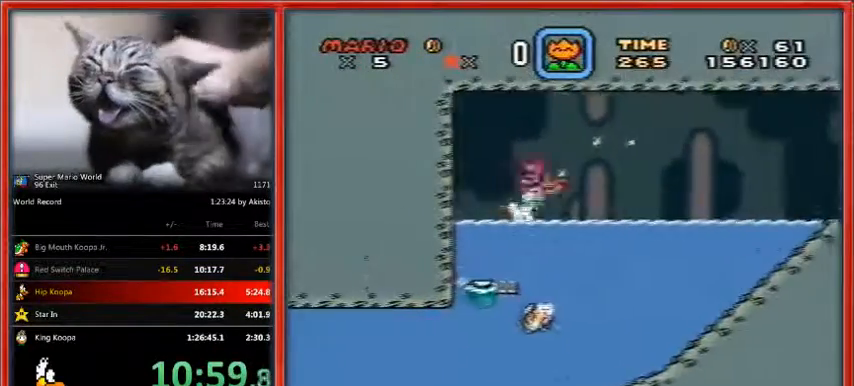
{"buttons": ["B", "Y", "DPAD_UP", "DPAD_RIGHT"], "events": [[33, "X", "down"], [67, "X", "up"]]}
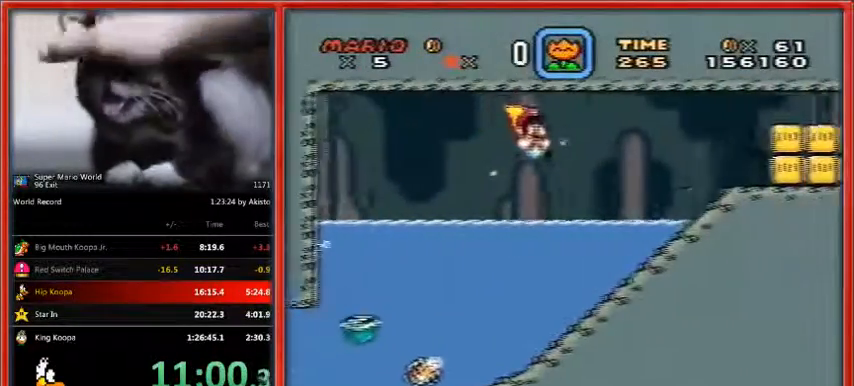
{"buttons": ["B", "Y", "DPAD_UP", "DPAD_RIGHT"], "events": []}
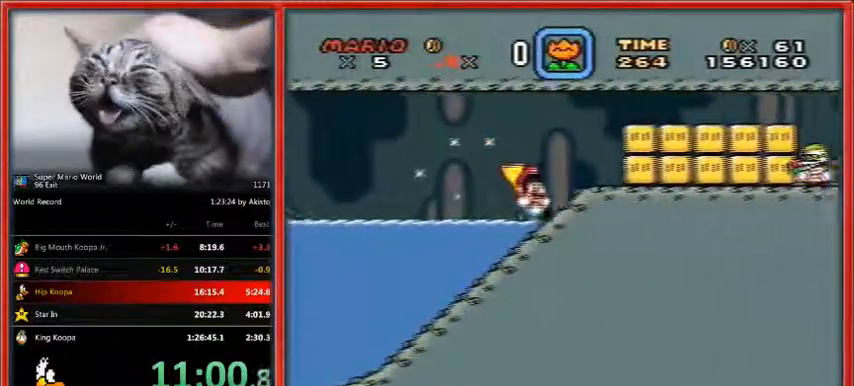
{"buttons": ["A", "X", "DPAD_RIGHT"], "events": [[67, "B", "up"], [67, "X", "down"], [67, "Y", "up"], [100, "DPAD_UP", "up"], [400, "A", "down"]]}
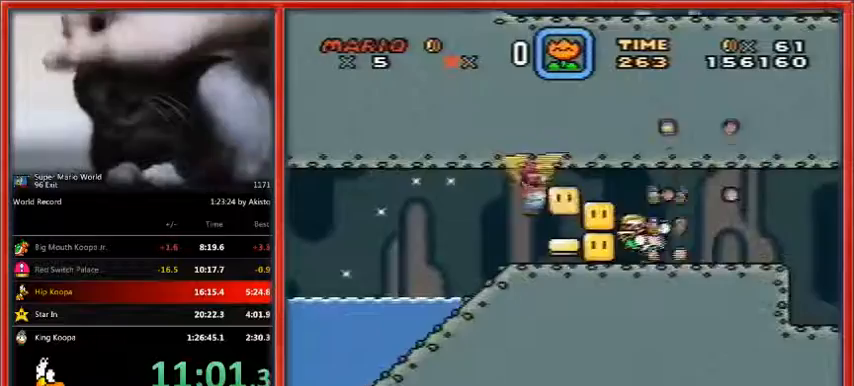
{"buttons": ["A", "X", "DPAD_RIGHT"], "events": []}
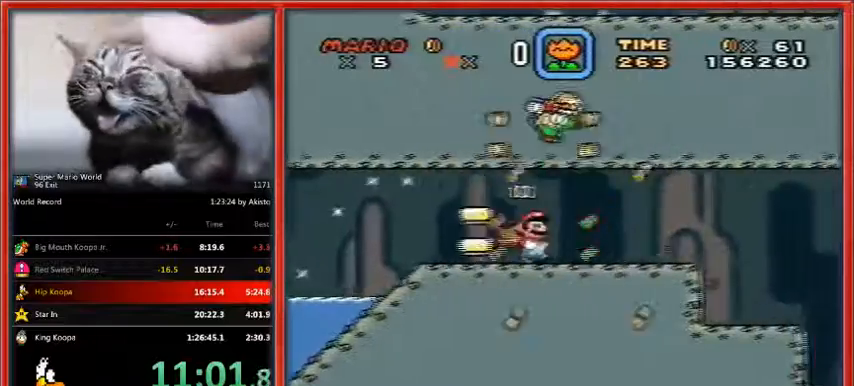
{"buttons": ["X", "DPAD_RIGHT"], "events": [[33, "A", "up"]]}
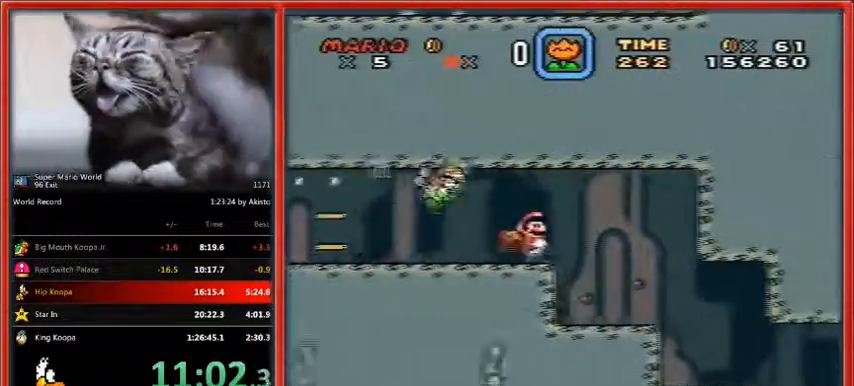
{"buttons": ["X", "DPAD_RIGHT"], "events": []}
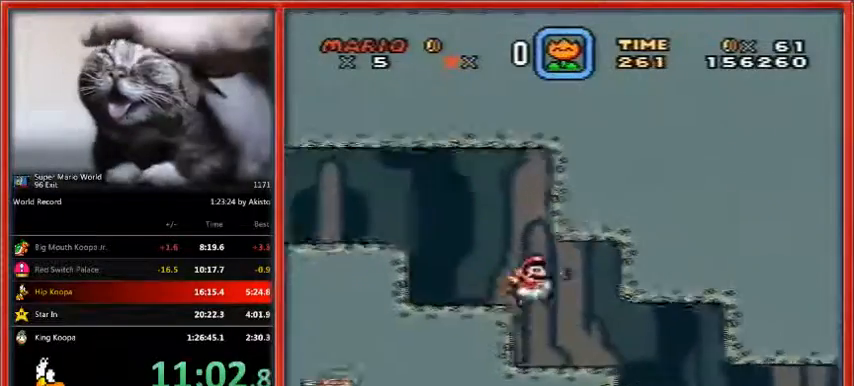
{"buttons": ["X", "DPAD_RIGHT"], "events": []}
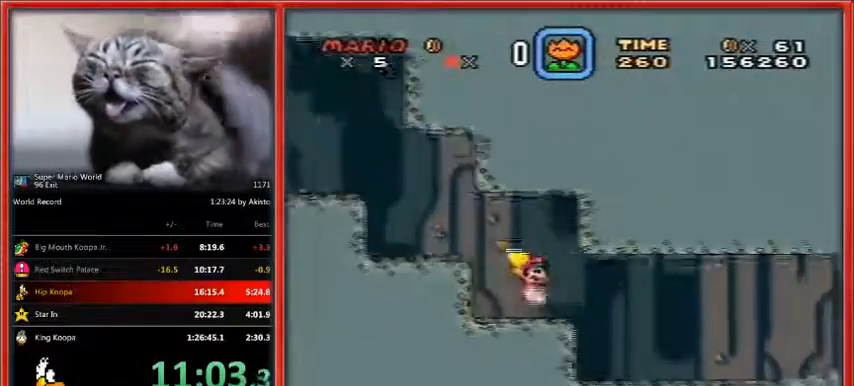
{"buttons": ["X", "DPAD_RIGHT"], "events": []}
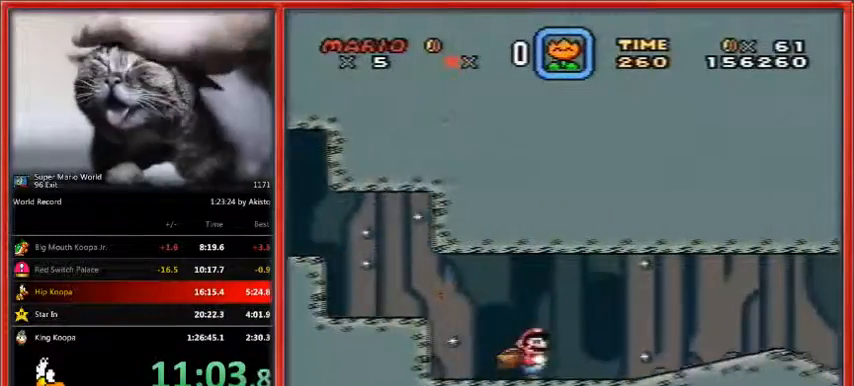
{"buttons": ["A", "X", "DPAD_RIGHT"], "events": [[467, "A", "down"]]}